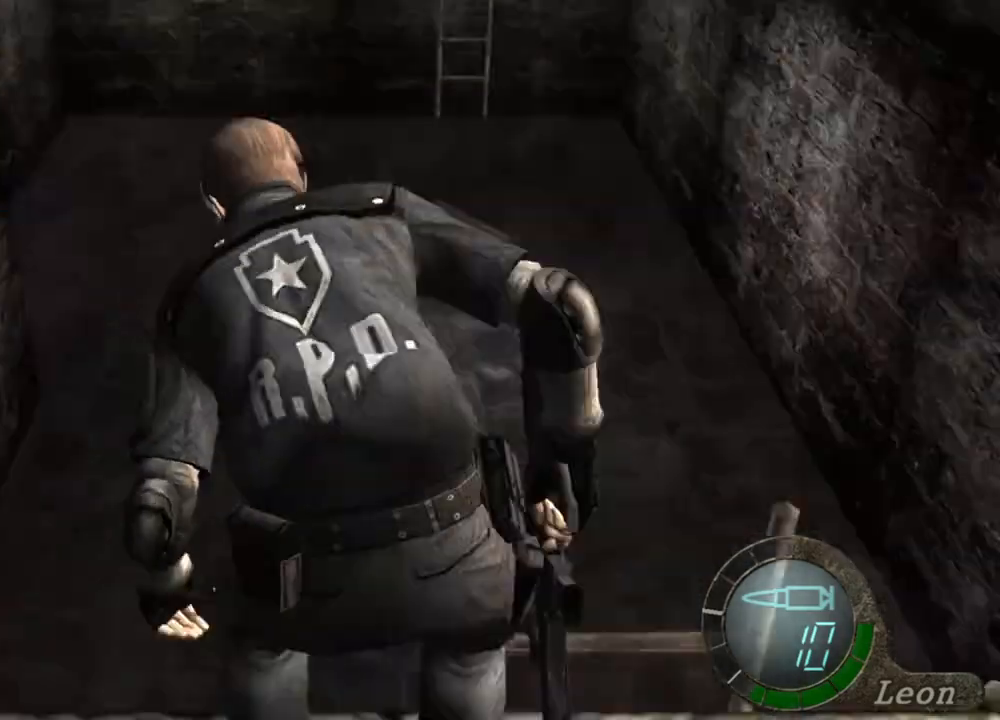
Gameplay with keyboard and mouse; each line is a JSON object with the keys and mouse buttons held at the frame after it. "events" lists presses ("down") and releases ("up") of "1", "2", "3", "4", "5", "a", "alt", "b", "c", "ctrl", "d", "e", "f", "g", "q", "r", "s", "shift", "space", "t", "tab", "tilde", "v", "w", "x", "z", "mouse_left", "mouse_wheel", "mouse_right", "mouse_mb4" and "mouse_mb5" between this image and that frame as [ms after this image, input, new state], when the widget could be followed in between. "mouse_left", "mouse_wheel", "mouse_right", "mouse_mb4", "mouse_mb5" = the "left", "wheel", "right", "mb4", "mb5" buttons of the "mouse" list. No other keys are recorded. "wheel" means that the mouse wheel is clicked or scrolled. Mouse movement is not recorded.
{"keys": ["e", "shift", "w"], "mouse": [], "events": [[267, "e", "up"], [333, "e", "down"], [433, "e", "up"], [467, "e", "down"]]}
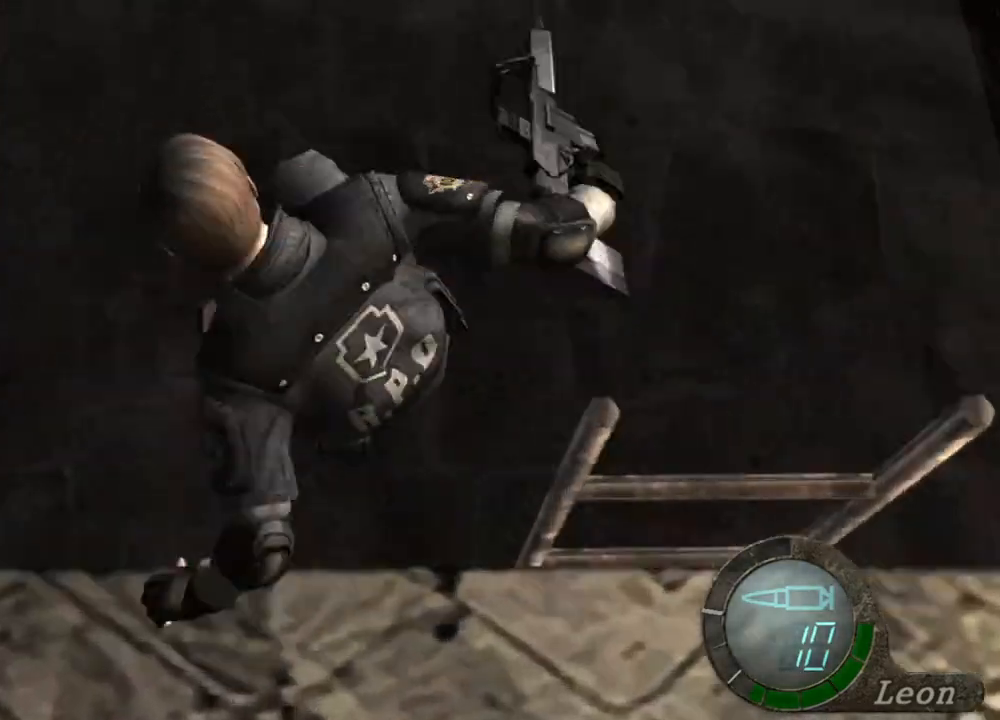
{"keys": ["shift", "w"], "mouse": [], "events": [[33, "e", "up"], [100, "e", "down"], [200, "e", "up"], [233, "e", "down"], [333, "e", "up"]]}
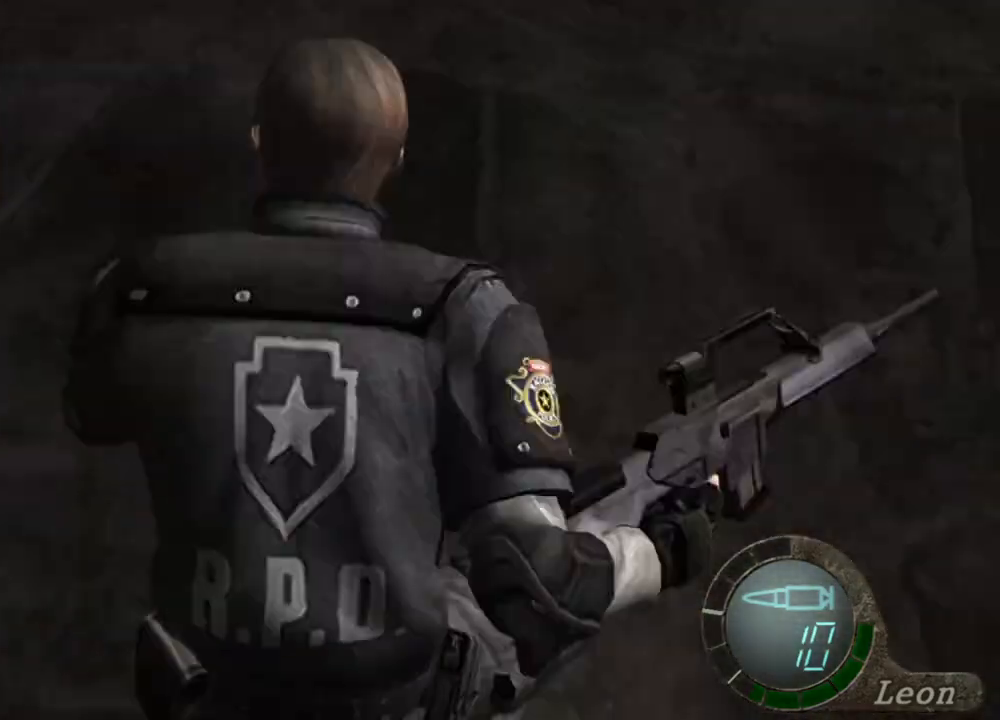
{"keys": [], "mouse": [], "events": [[33, "shift", "up"], [33, "w", "up"]]}
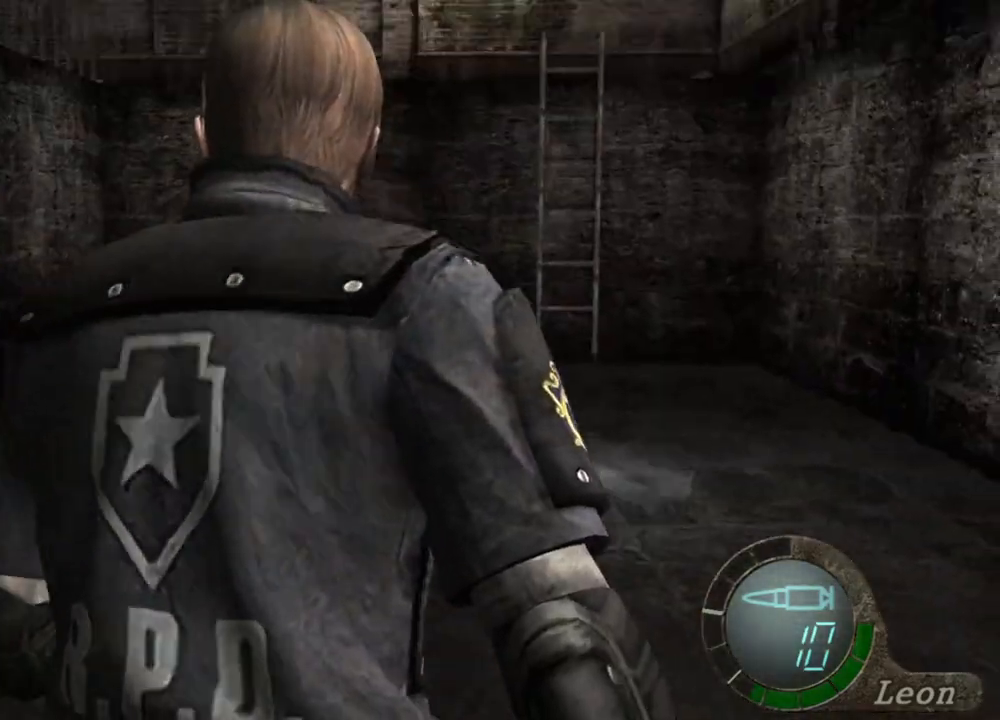
{"keys": ["shift", "w"], "mouse": [], "events": [[33, "w", "down"], [100, "shift", "down"]]}
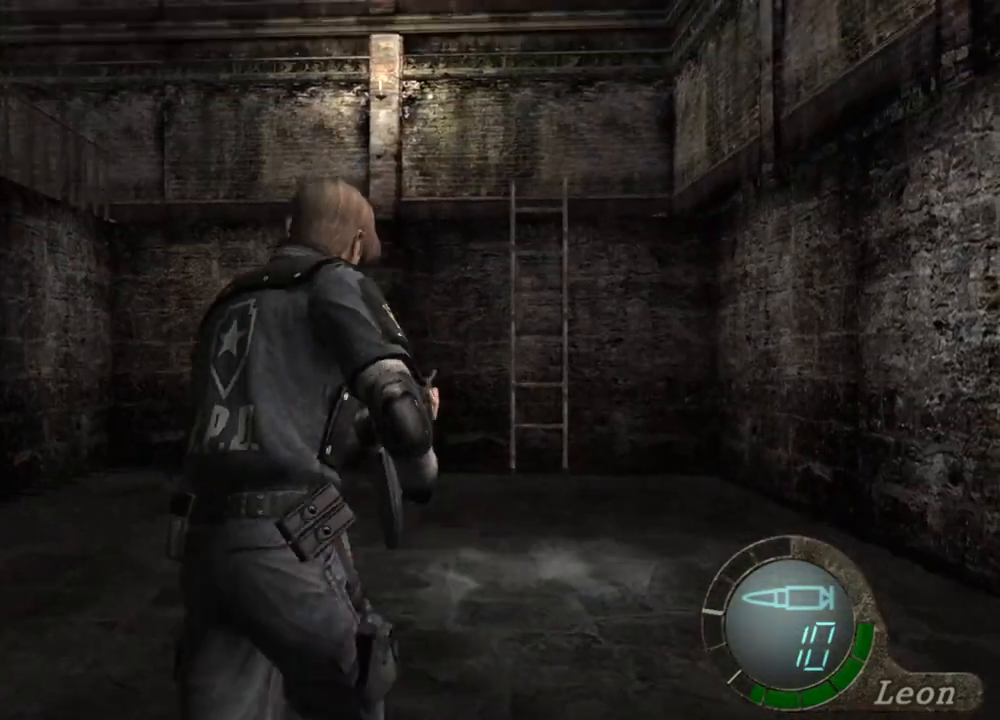
{"keys": ["shift", "w"], "mouse": [], "events": []}
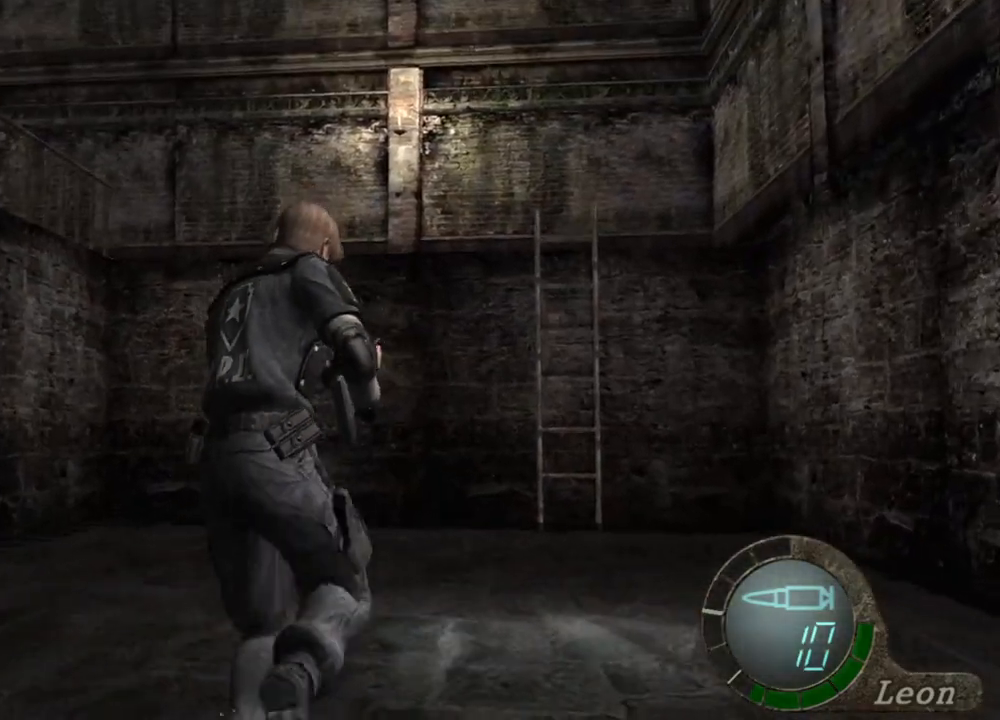
{"keys": ["e", "shift", "w"], "mouse": [], "events": [[133, "e", "down"], [200, "e", "up"], [267, "e", "down"], [400, "e", "up"], [433, "e", "down"]]}
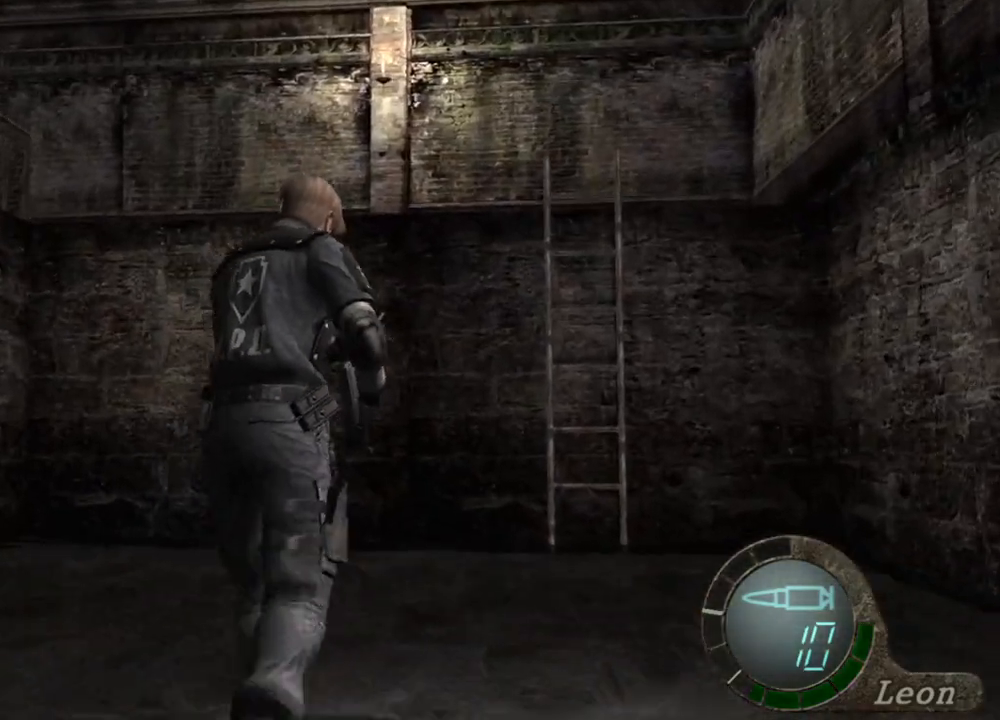
{"keys": ["e", "shift", "w"], "mouse": [], "events": [[33, "e", "up"], [133, "e", "down"], [200, "e", "up"], [267, "e", "down"], [433, "e", "up"], [467, "e", "down"]]}
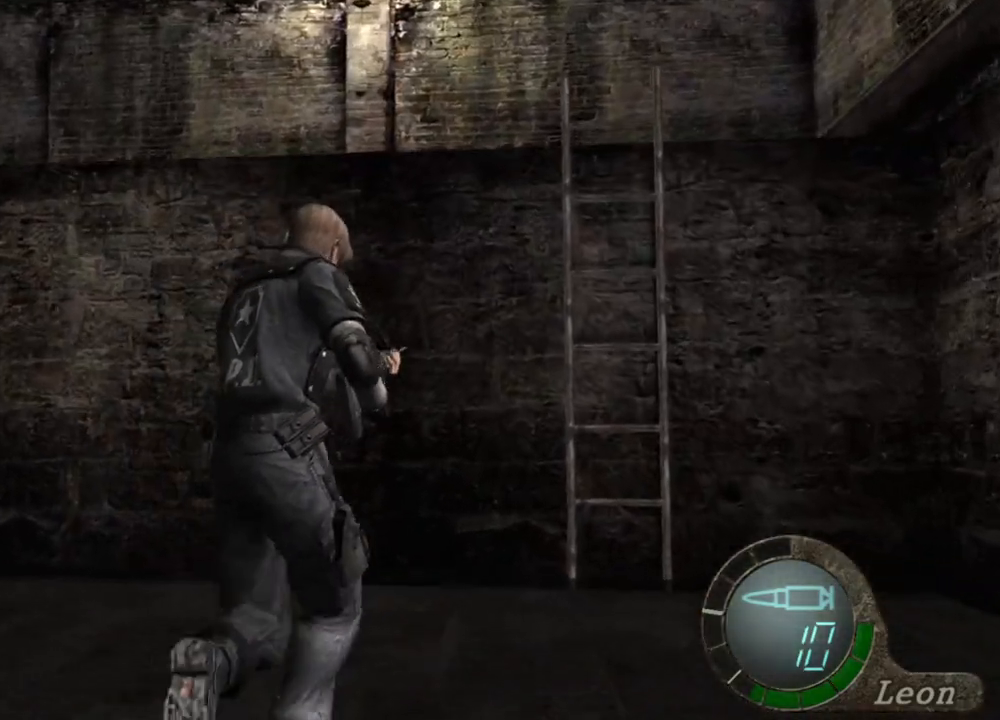
{"keys": ["shift", "w"], "mouse": [], "events": [[33, "e", "up"], [100, "e", "down"], [367, "e", "up"], [400, "e", "down"], [500, "e", "up"]]}
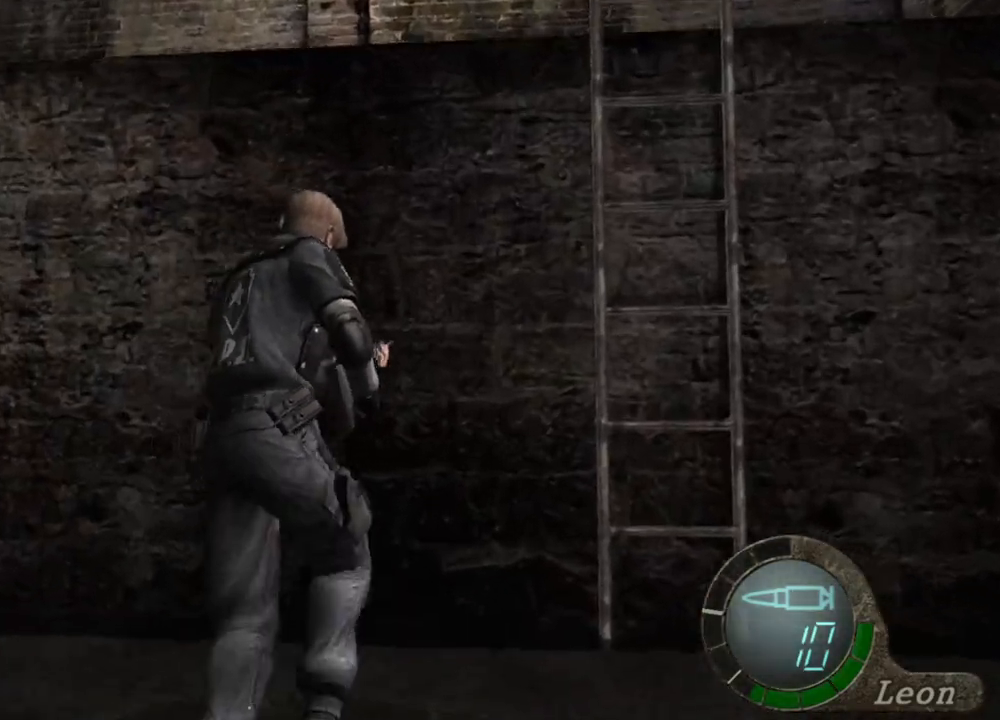
{"keys": ["e", "shift", "w"], "mouse": [], "events": [[33, "e", "down"], [133, "e", "up"], [233, "e", "down"], [267, "e", "up"], [333, "e", "down"], [400, "e", "up"], [433, "e", "down"]]}
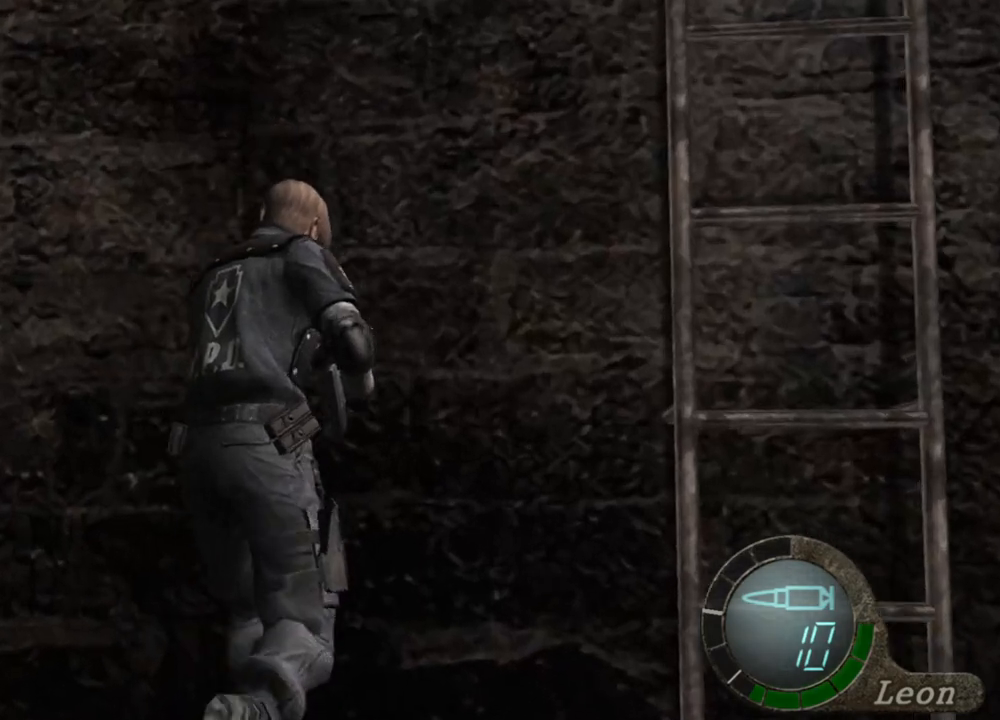
{"keys": [], "mouse": [], "events": [[33, "e", "up"], [100, "e", "down"], [200, "e", "up"], [233, "e", "down"], [333, "e", "up"], [367, "w", "up"], [433, "shift", "up"]]}
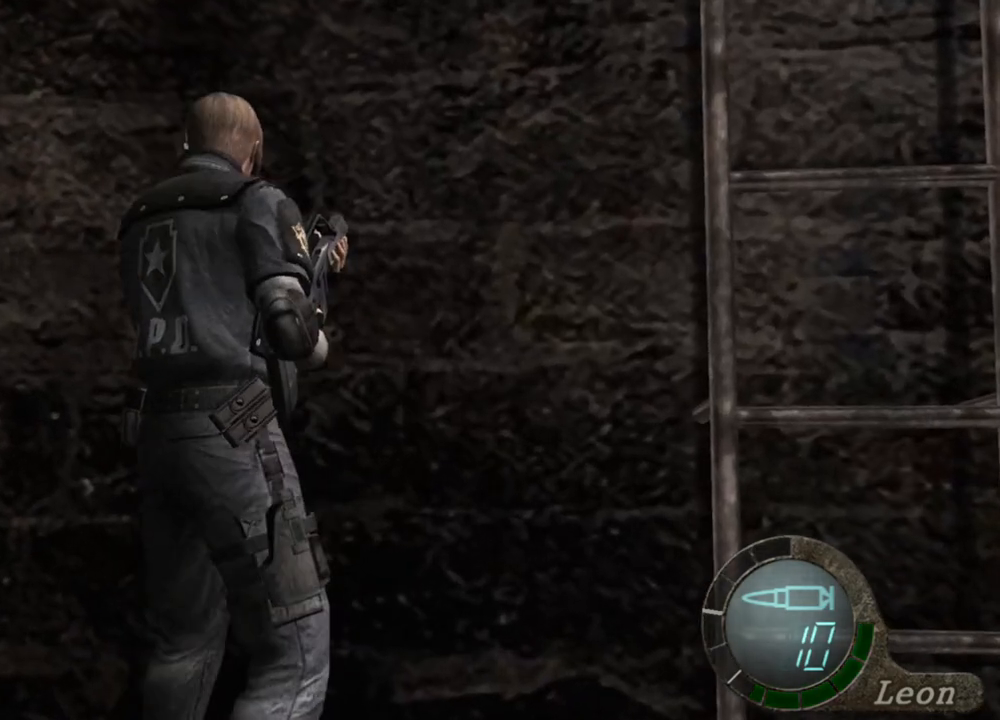
{"keys": ["e", "shift", "w"], "mouse": [], "events": [[167, "shift", "down"], [167, "w", "down"], [300, "e", "down"], [400, "e", "up"], [433, "e", "down"]]}
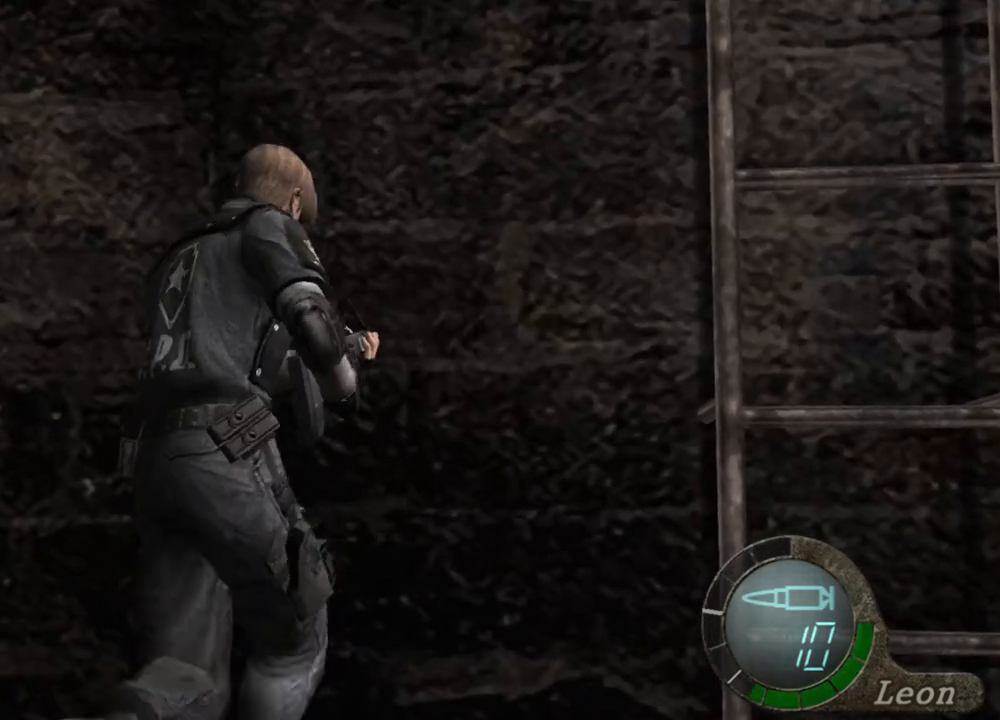
{"keys": ["shift", "w"], "mouse": [], "events": [[67, "e", "up"], [133, "e", "down"], [367, "e", "up"], [400, "e", "down"], [500, "e", "up"]]}
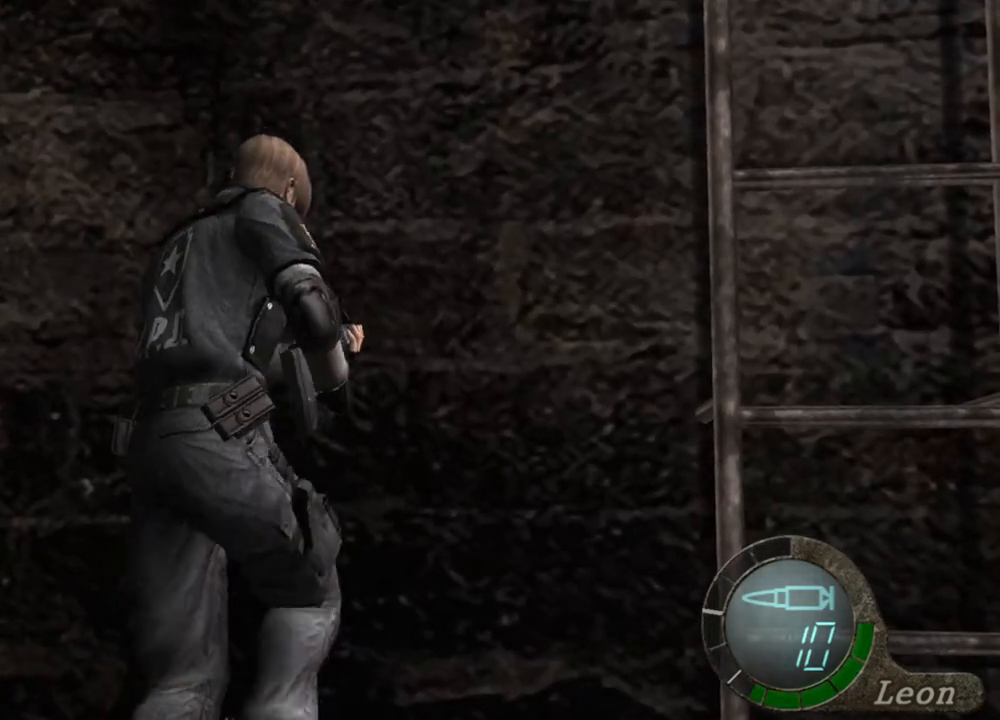
{"keys": ["e", "shift", "w"], "mouse": [], "events": [[67, "e", "down"], [133, "e", "up"], [200, "e", "down"], [300, "e", "up"], [333, "e", "down"]]}
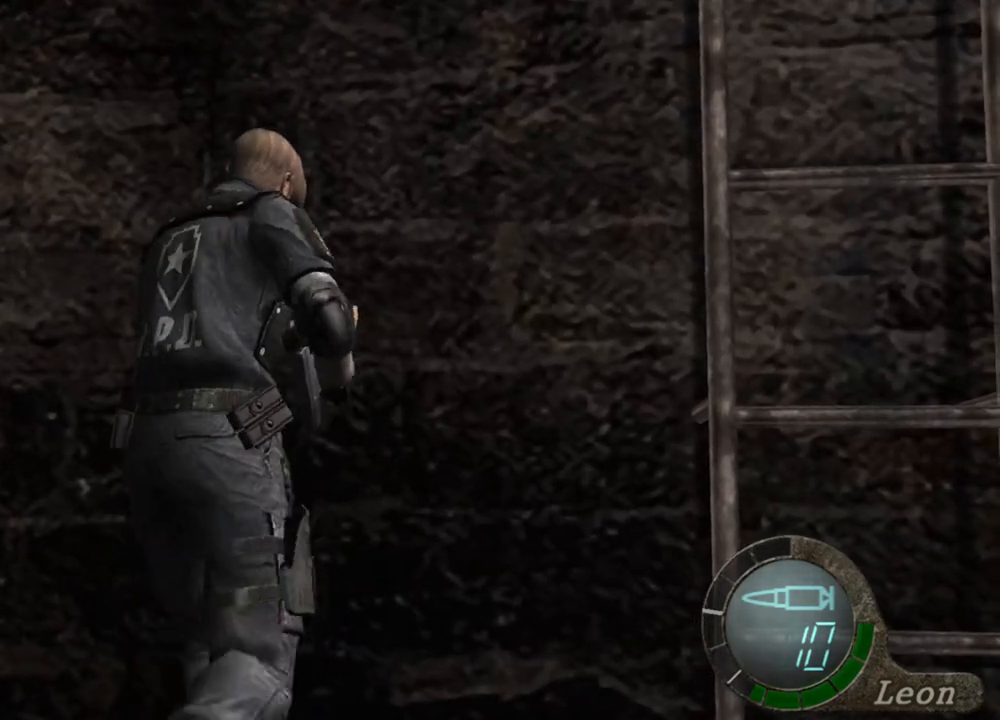
{"keys": ["shift", "w"], "mouse": [], "events": [[67, "e", "up"], [200, "e", "down"], [367, "e", "up"], [400, "e", "down"], [500, "e", "up"]]}
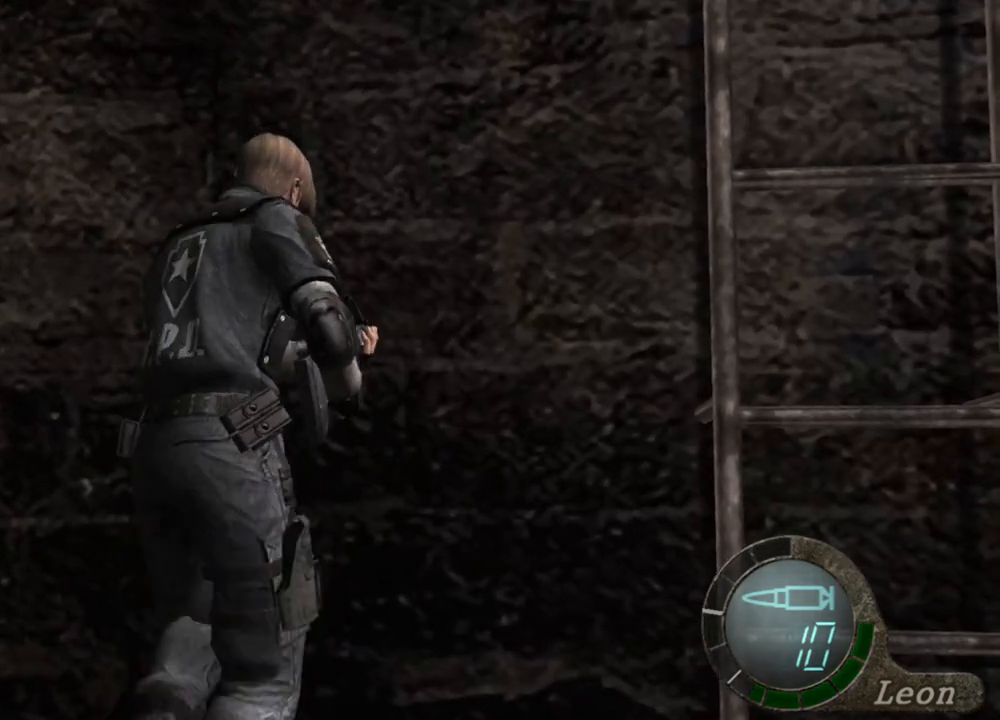
{"keys": ["e", "shift", "w"], "mouse": [], "events": [[33, "e", "down"], [133, "e", "up"], [167, "e", "down"], [367, "e", "up"], [433, "e", "down"]]}
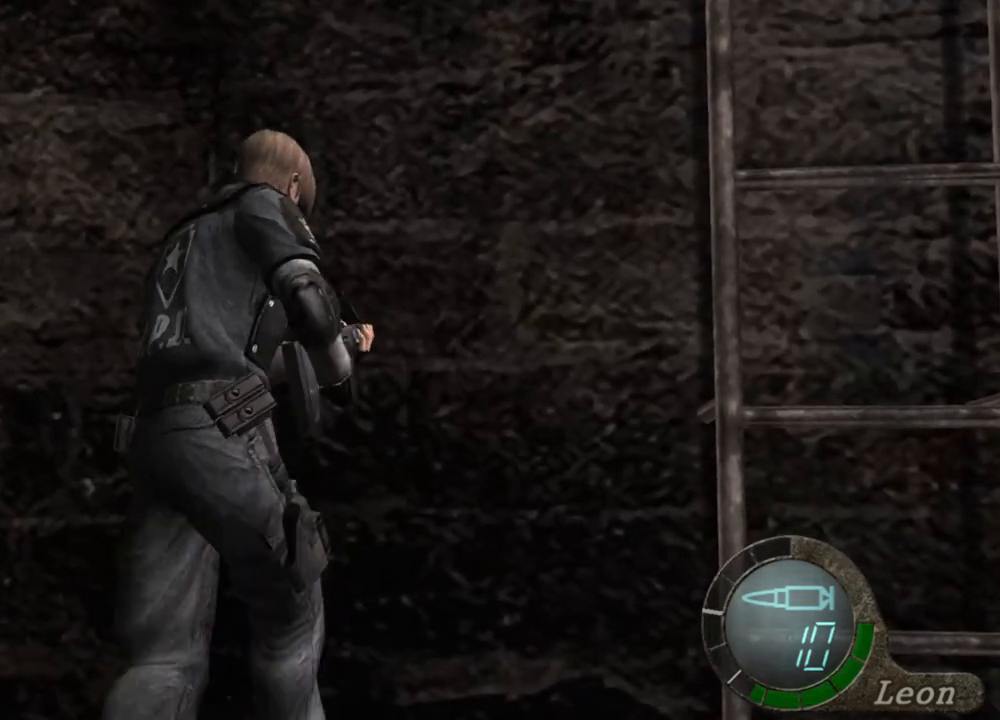
{"keys": [], "mouse": [], "events": [[33, "e", "up"], [100, "e", "down"], [133, "e", "up"], [233, "e", "down"], [333, "e", "up"], [467, "shift", "up"], [467, "w", "up"]]}
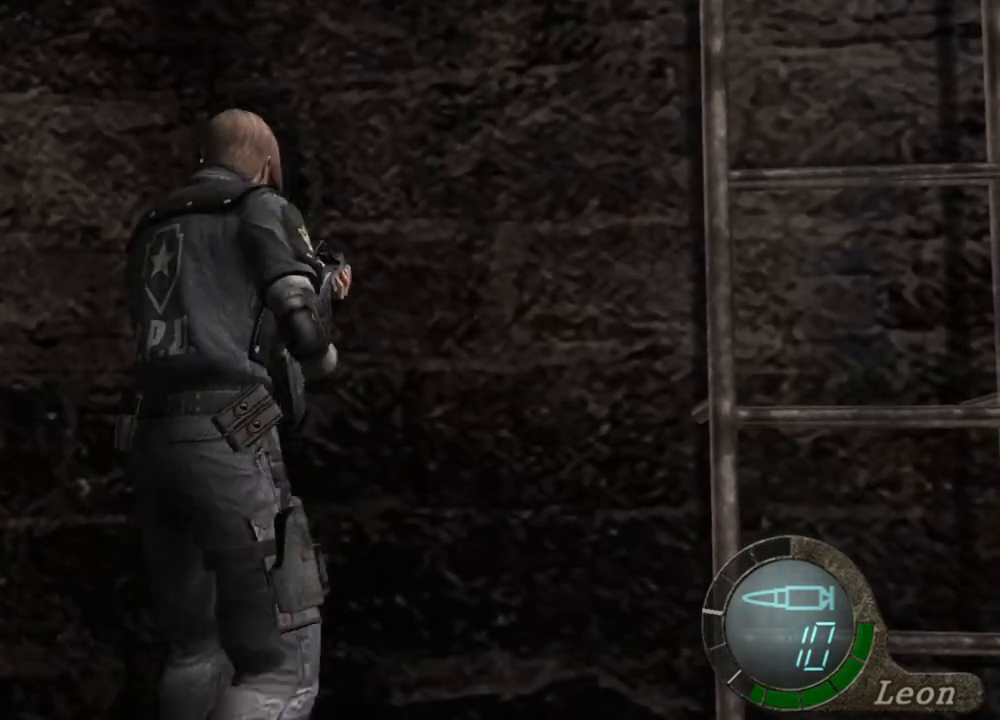
{"keys": ["shift", "w"], "mouse": [], "events": [[200, "d", "down"], [400, "shift", "down"], [433, "w", "down"], [500, "d", "up"]]}
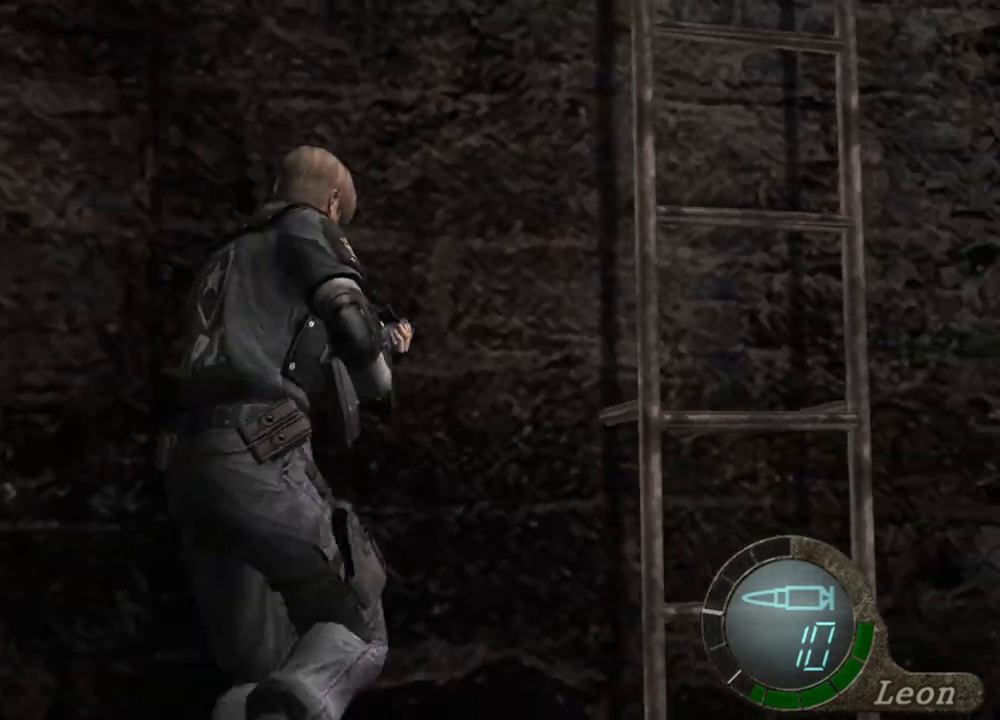
{"keys": ["e", "shift", "w"], "mouse": [], "events": [[33, "e", "down"], [133, "e", "up"], [167, "e", "down"], [333, "e", "up"], [433, "e", "down"]]}
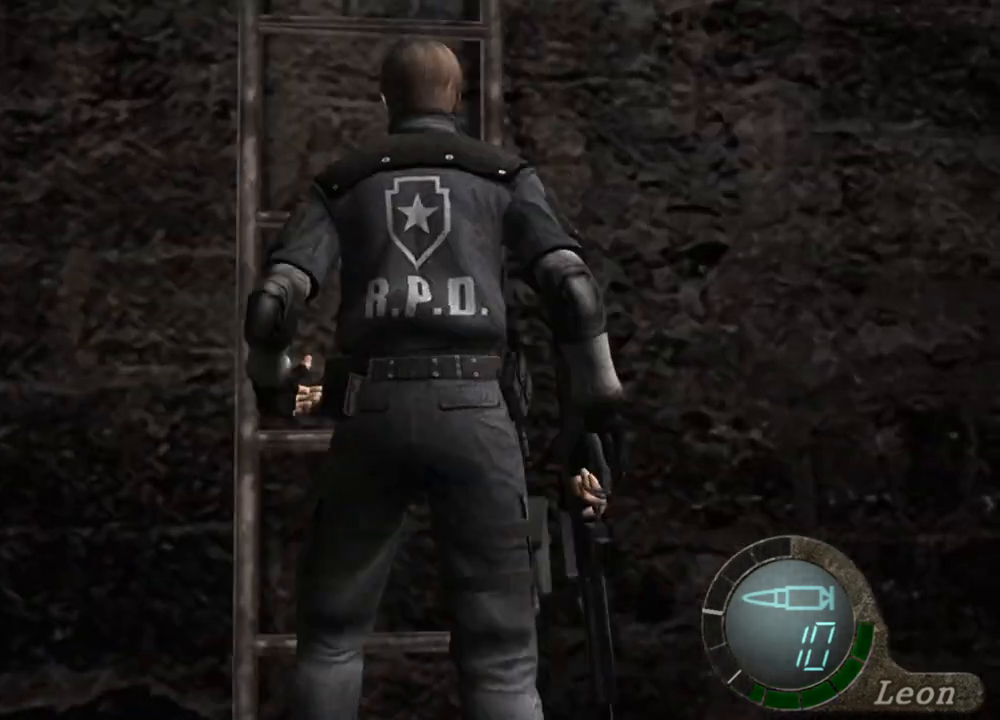
{"keys": ["e", "shift", "w"], "mouse": [], "events": [[33, "e", "up"], [100, "e", "down"], [200, "e", "up"], [233, "e", "down"], [333, "e", "up"], [400, "e", "down"]]}
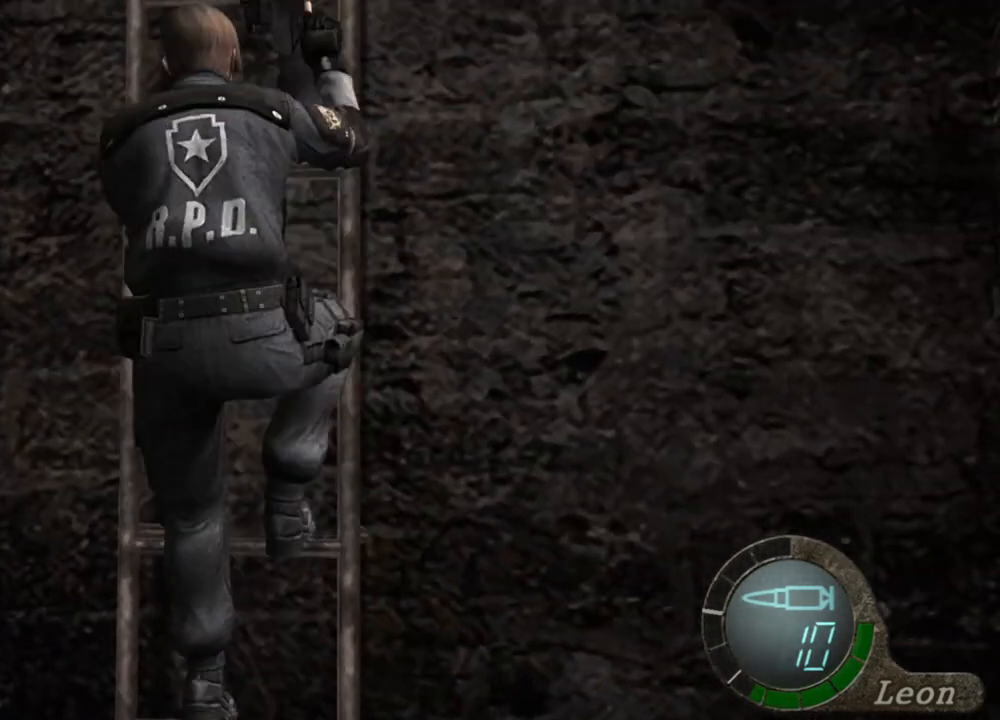
{"keys": ["e", "shift", "w"], "mouse": [], "events": [[67, "e", "up"], [167, "e", "down"], [233, "e", "up"], [300, "e", "down"], [433, "e", "up"], [500, "e", "down"]]}
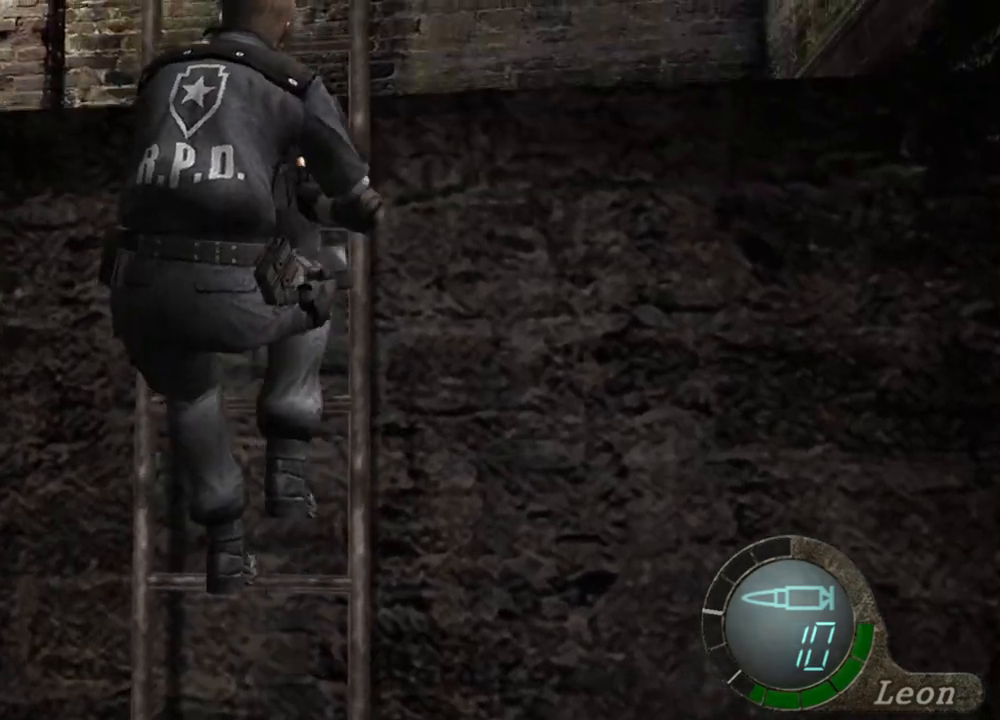
{"keys": [], "mouse": [], "events": [[100, "e", "up"], [167, "e", "down"], [233, "e", "up"], [333, "w", "up"], [367, "shift", "up"]]}
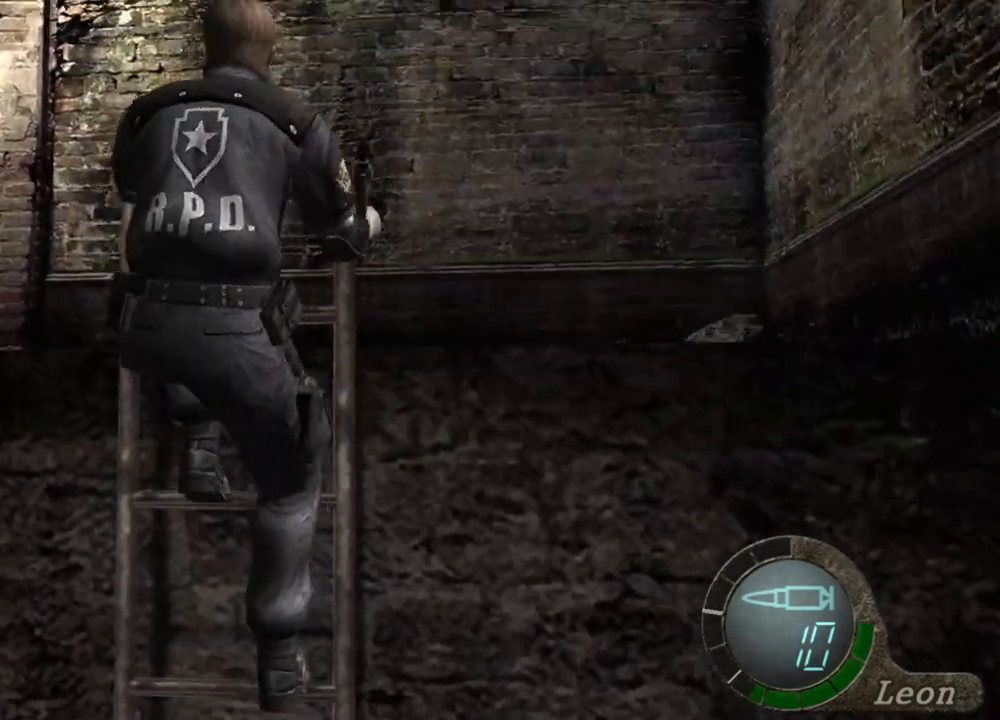
{"keys": [], "mouse": [], "events": []}
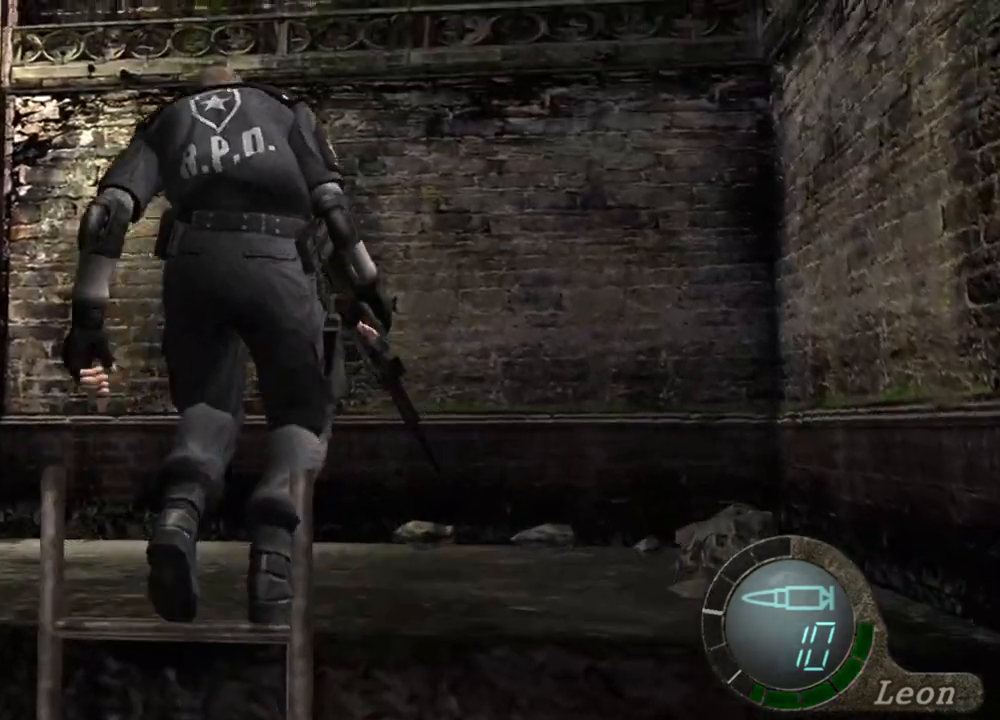
{"keys": [], "mouse": [], "events": []}
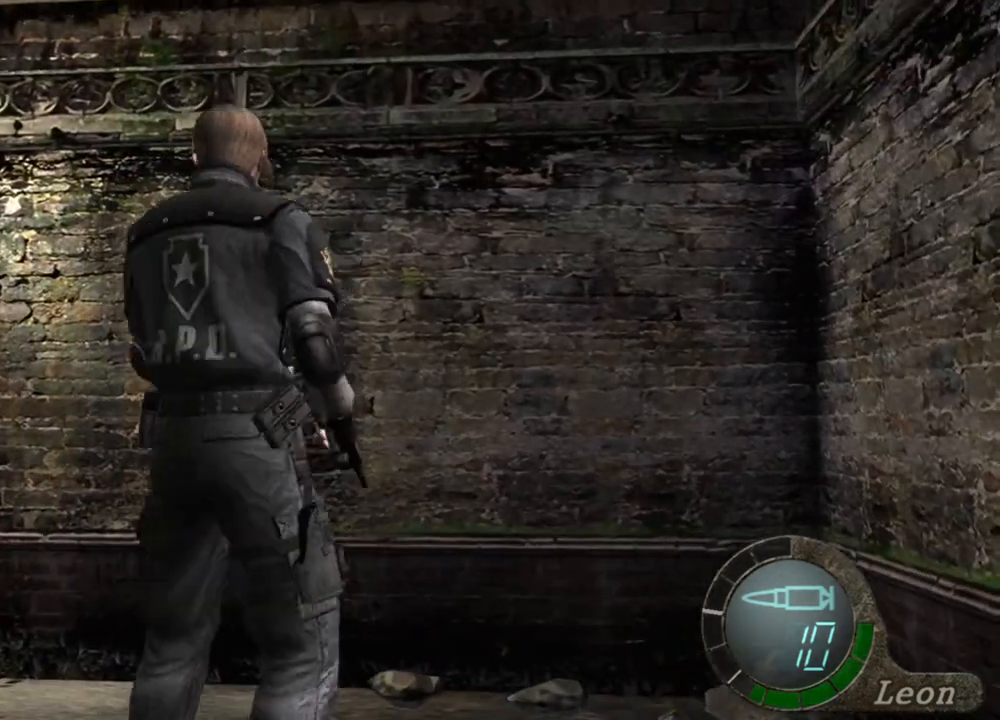
{"keys": [], "mouse": [], "events": []}
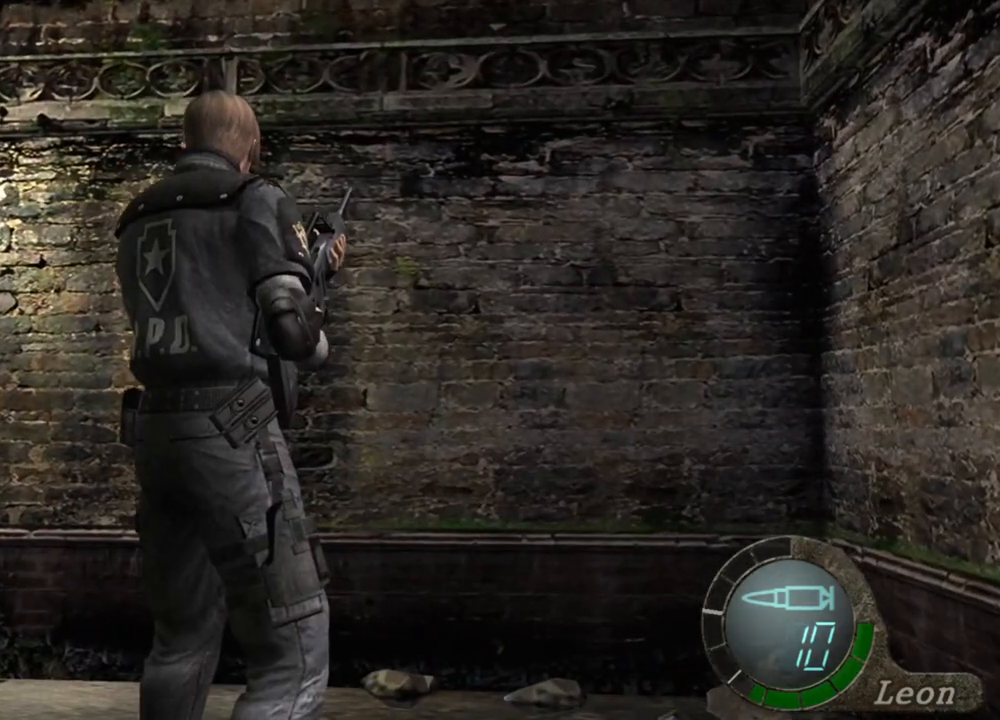
{"keys": ["w"], "mouse": [], "events": [[467, "w", "down"]]}
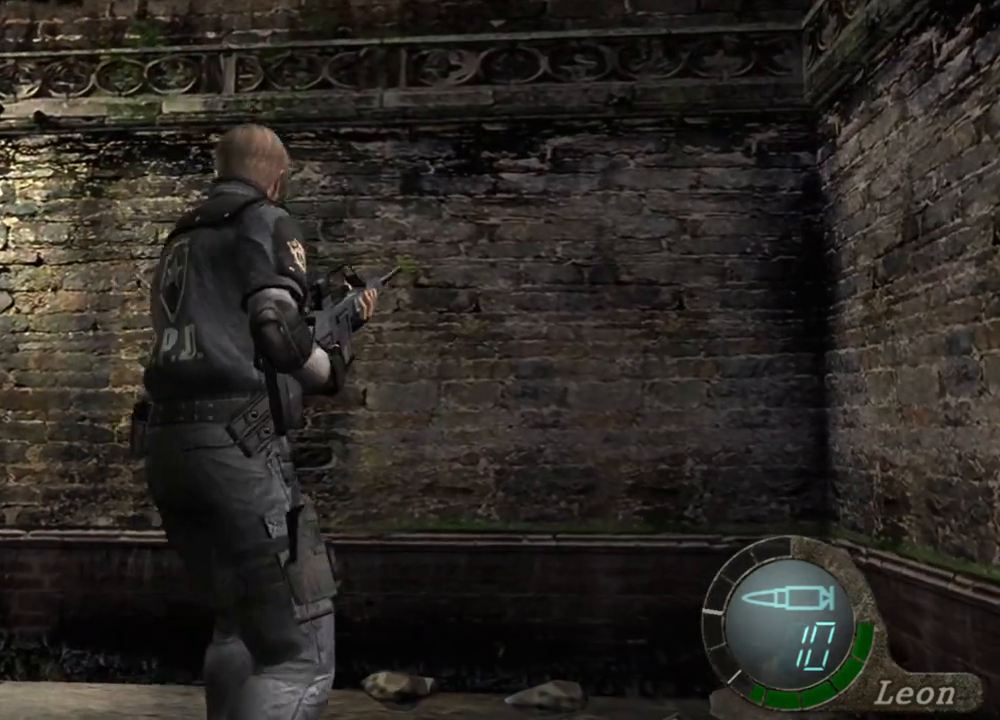
{"keys": ["w"], "mouse": [], "events": []}
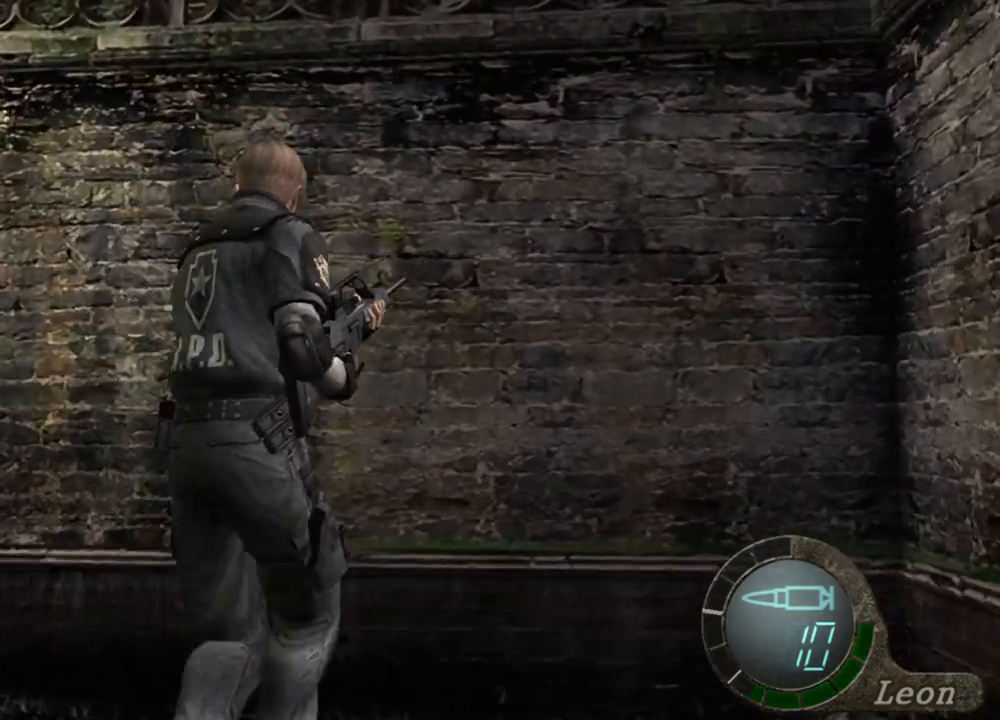
{"keys": [], "mouse": [], "events": [[200, "w", "up"]]}